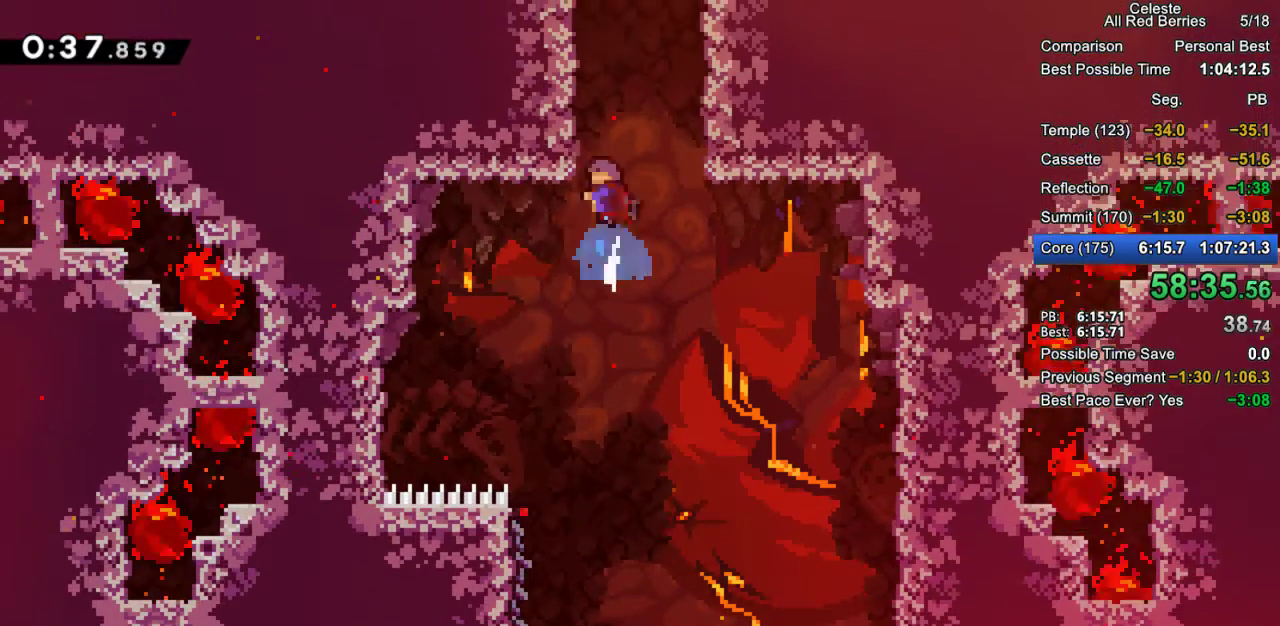
Gameplay with keyboard; each line is a JSON object with the keys held at the frame after it. "events" lists presses ("down") and releases ("up") of "dash", "demo", "down", "grab", "jump", "jump2", "left", "pause", "right" and "up" between this image and that frame as [ms after this image, input, new state], when the widget could be followed in between. No other keys are recorded. Mouse input is not recorded. Key names are as the overlay labels them; some are game actions (e.g. jump) rather than physical keys.
{"keys": ["grab", "jump2", "right"], "events": [[50, "dash", "up"], [100, "jump2", "down"], [183, "right", "down"], [183, "up", "up"]]}
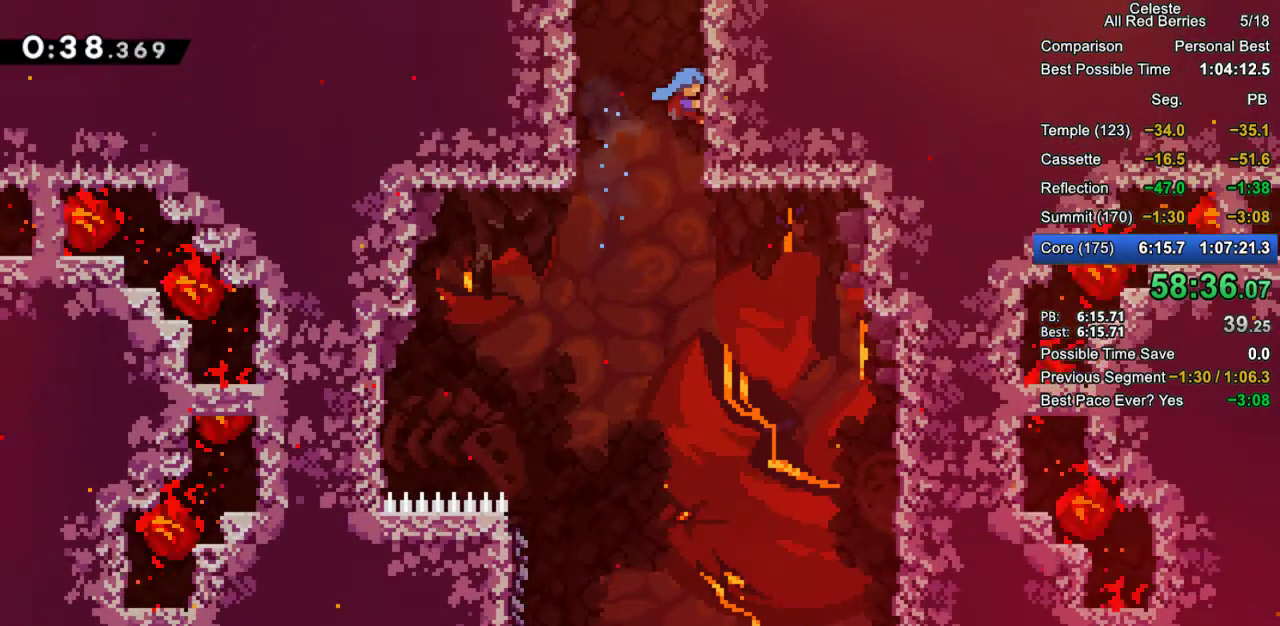
{"keys": ["grab", "jump2", "right"], "events": [[67, "jump2", "up"], [167, "jump2", "down"], [250, "jump2", "up"], [300, "jump2", "down"]]}
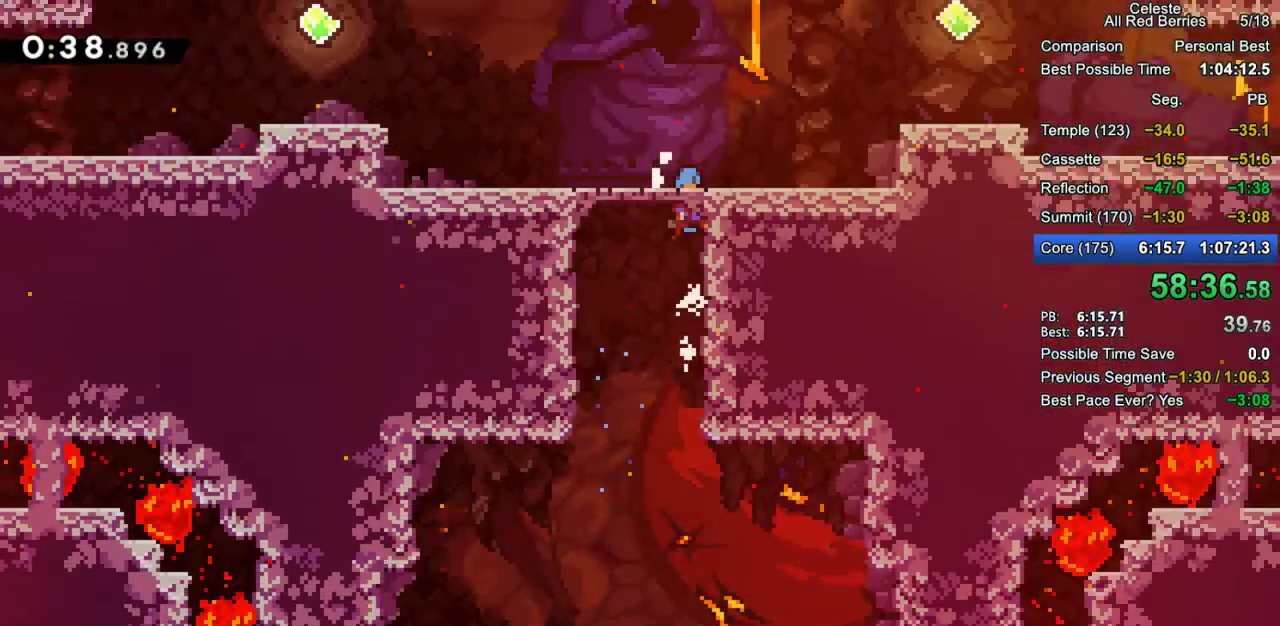
{"keys": ["grab", "right"], "events": [[33, "jump2", "up"]]}
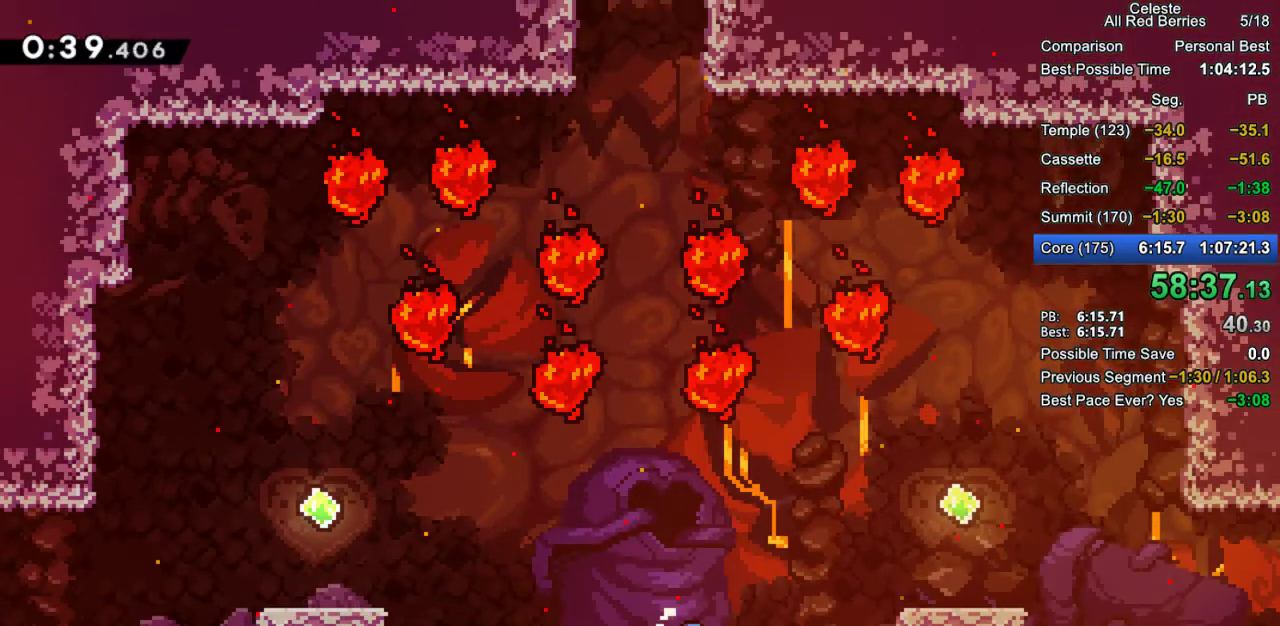
{"keys": ["grab", "right"], "events": [[333, "demo", "down"], [417, "demo", "up"]]}
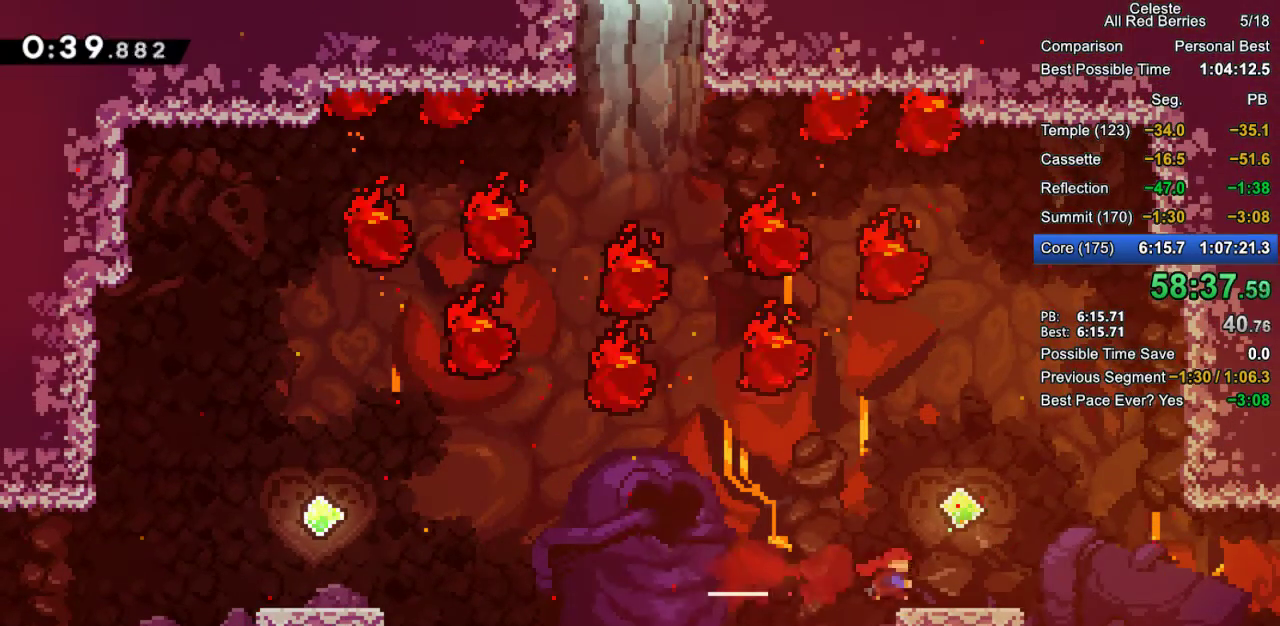
{"keys": ["dash", "grab", "right"], "events": [[17, "demo", "down"], [200, "demo", "up"], [483, "dash", "down"]]}
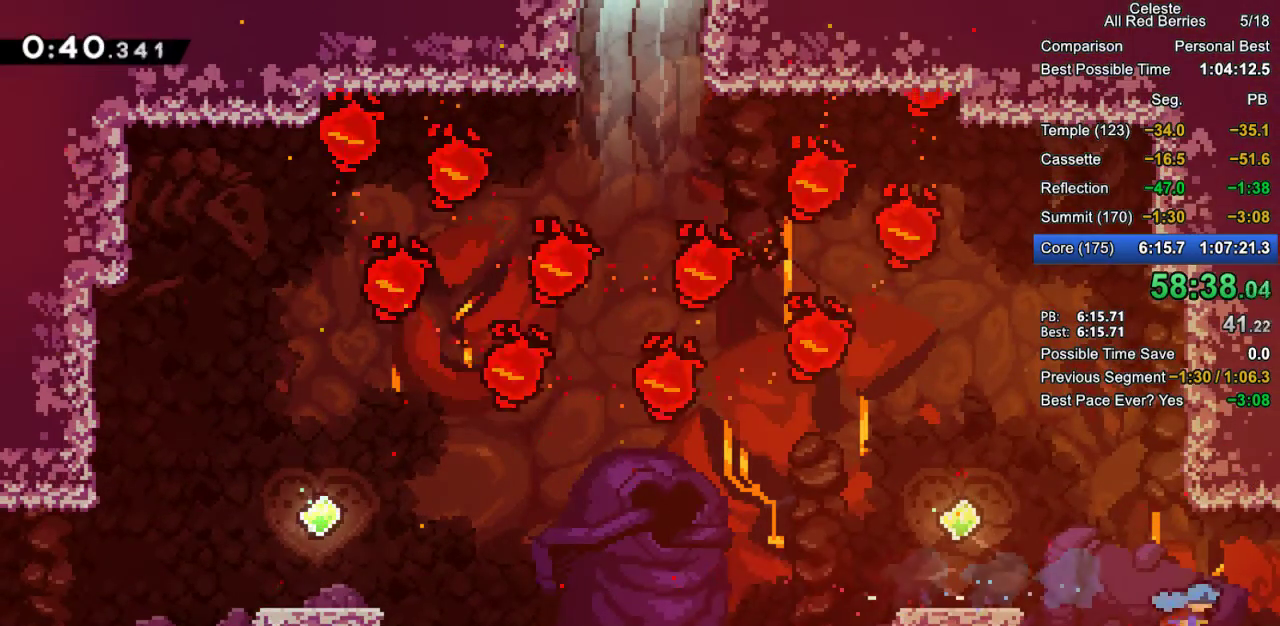
{"keys": ["grab", "right"], "events": [[83, "dash", "up"], [83, "jump2", "down"], [133, "jump2", "up"]]}
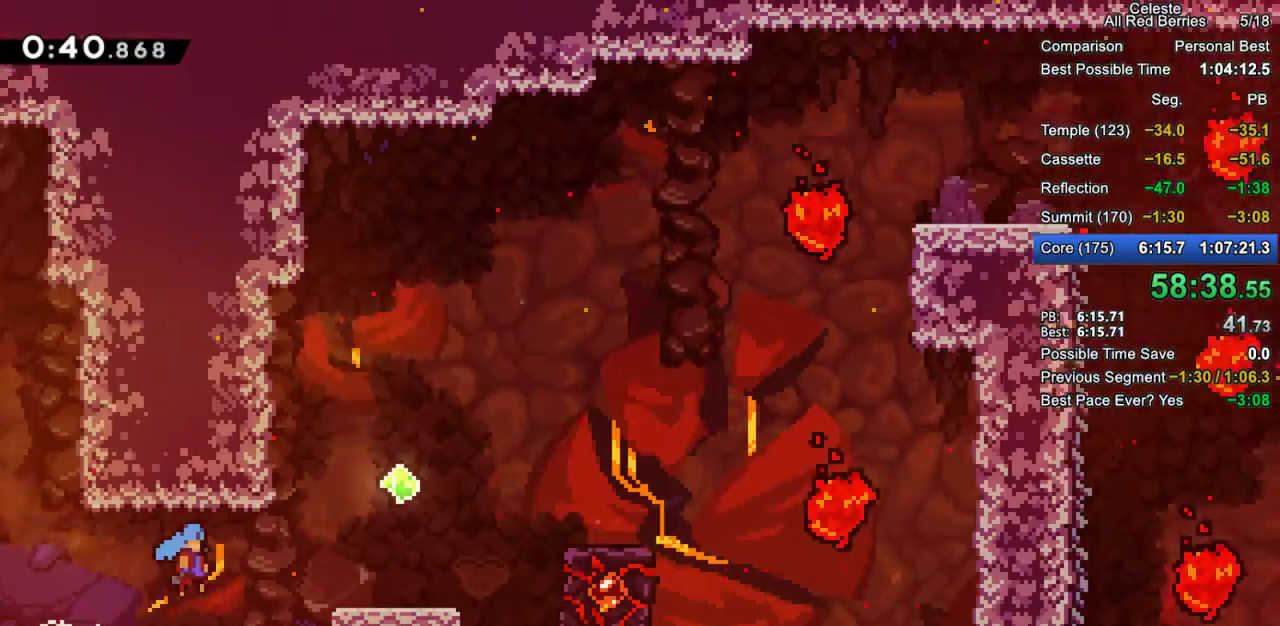
{"keys": ["grab", "right"], "events": []}
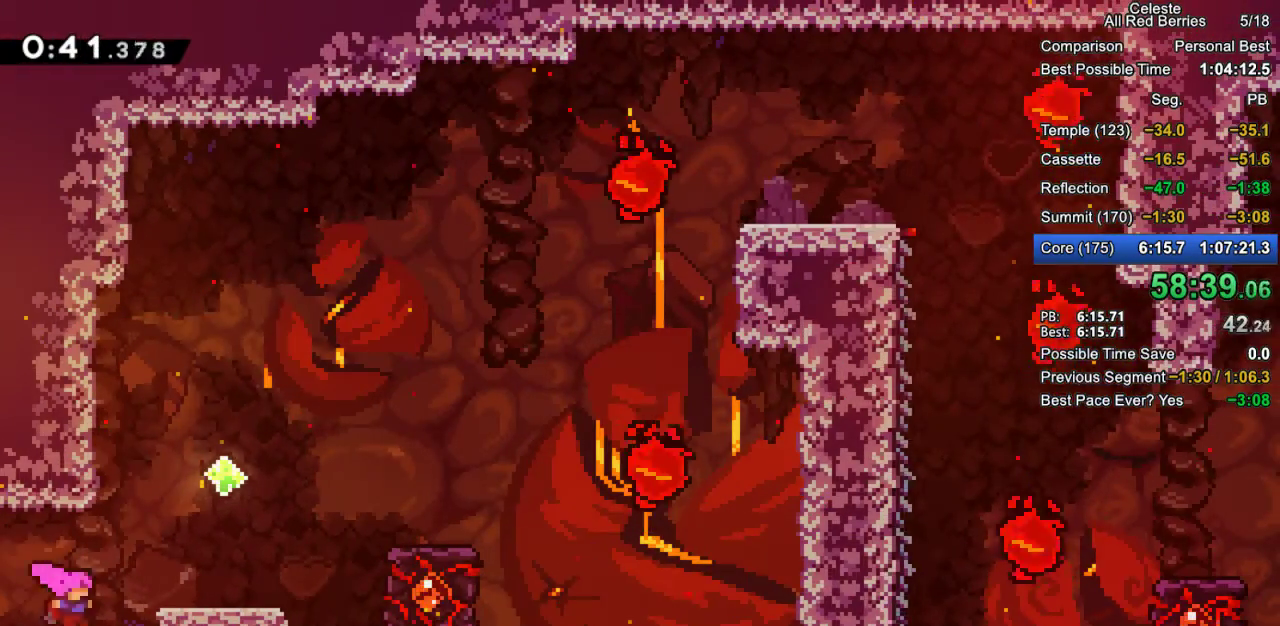
{"keys": ["grab", "jump2", "right"], "events": [[67, "jump2", "down"], [150, "jump2", "up"], [383, "jump2", "down"]]}
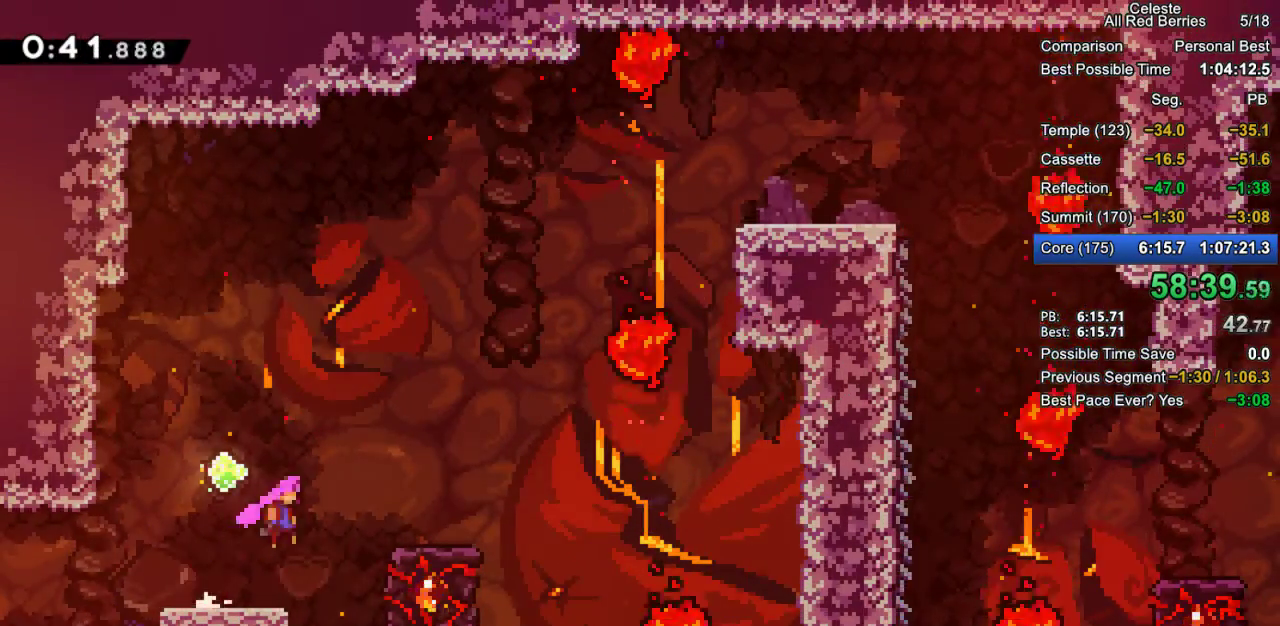
{"keys": ["grab"], "events": [[183, "jump2", "up"], [267, "right", "up"]]}
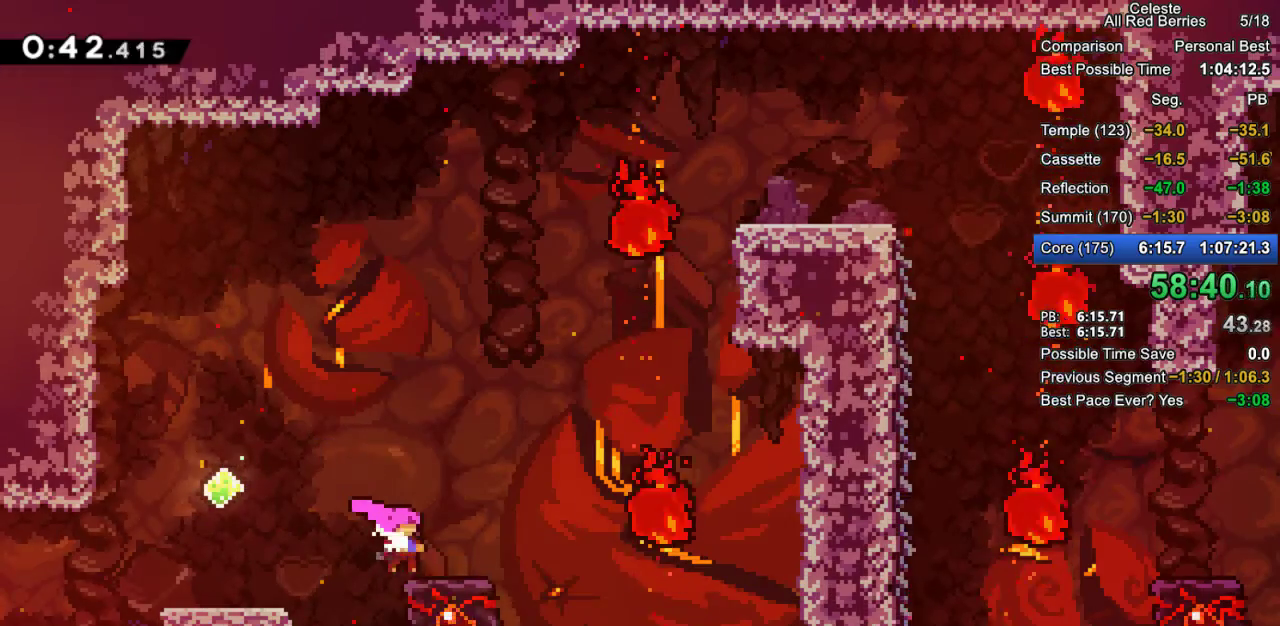
{"keys": ["dash", "down", "grab", "jump2", "left"], "events": [[50, "right", "down"], [133, "dash", "down"], [133, "down", "down"], [183, "left", "down"], [183, "right", "up"], [233, "dash", "up"], [333, "jump2", "down"], [433, "dash", "down"]]}
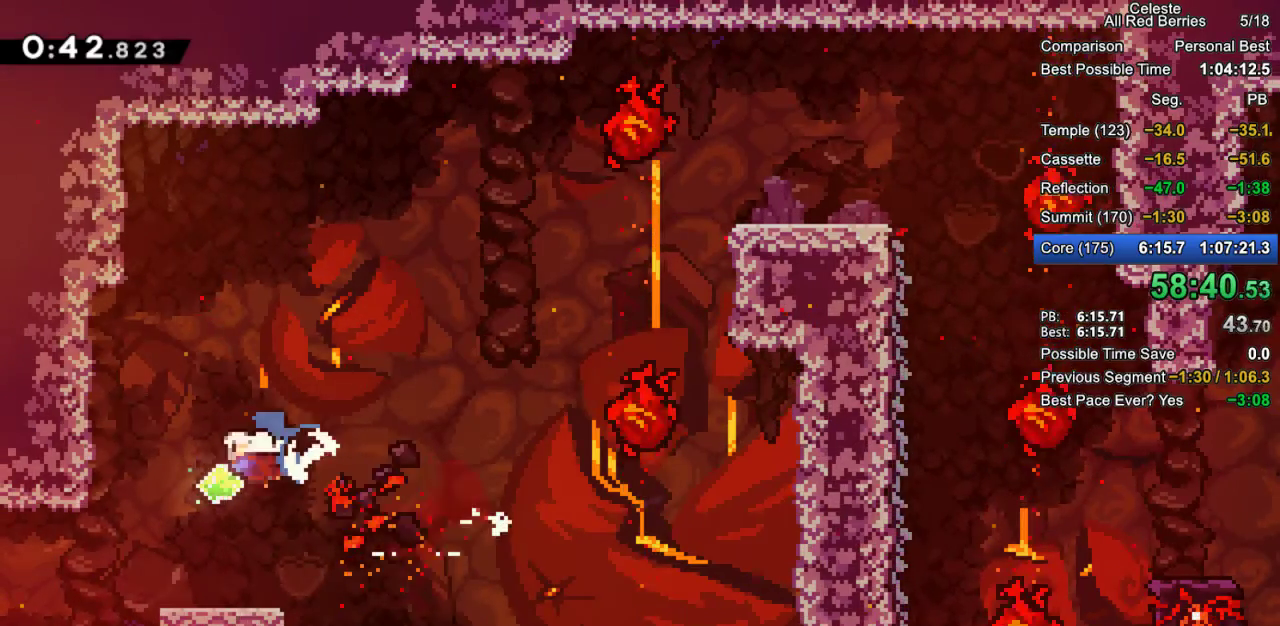
{"keys": ["grab", "left"], "events": [[17, "jump2", "up"], [67, "dash", "up"], [150, "down", "up"]]}
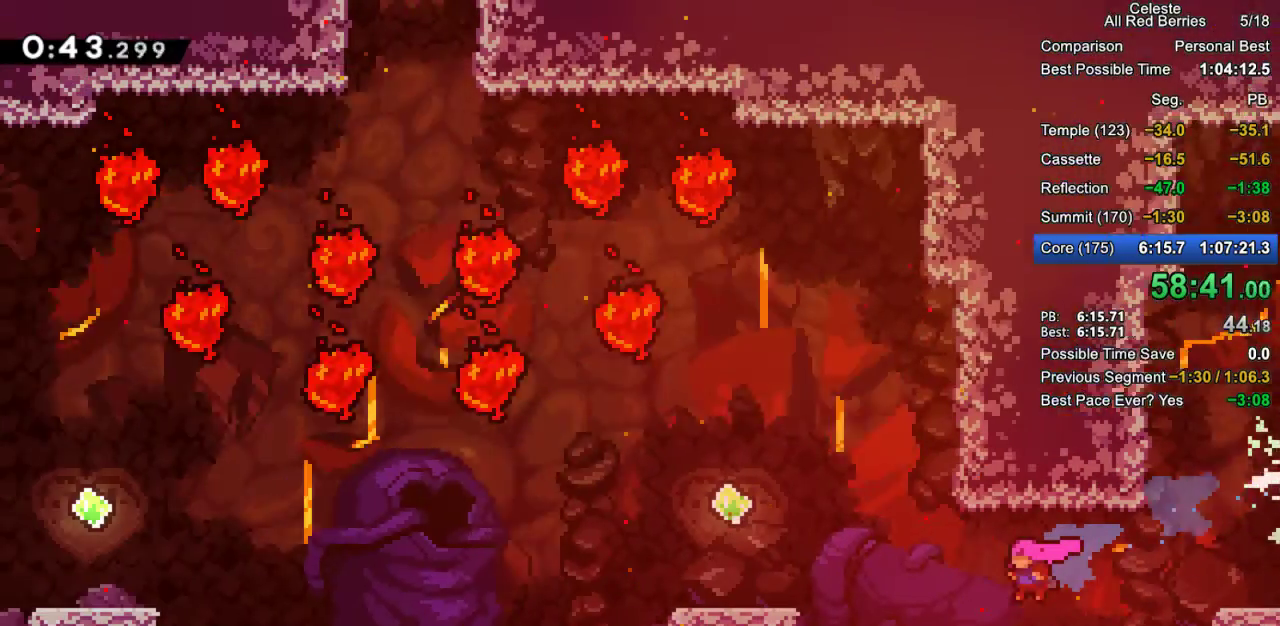
{"keys": ["grab", "jump", "jump2", "left"], "events": [[450, "jump", "down"], [500, "jump2", "down"]]}
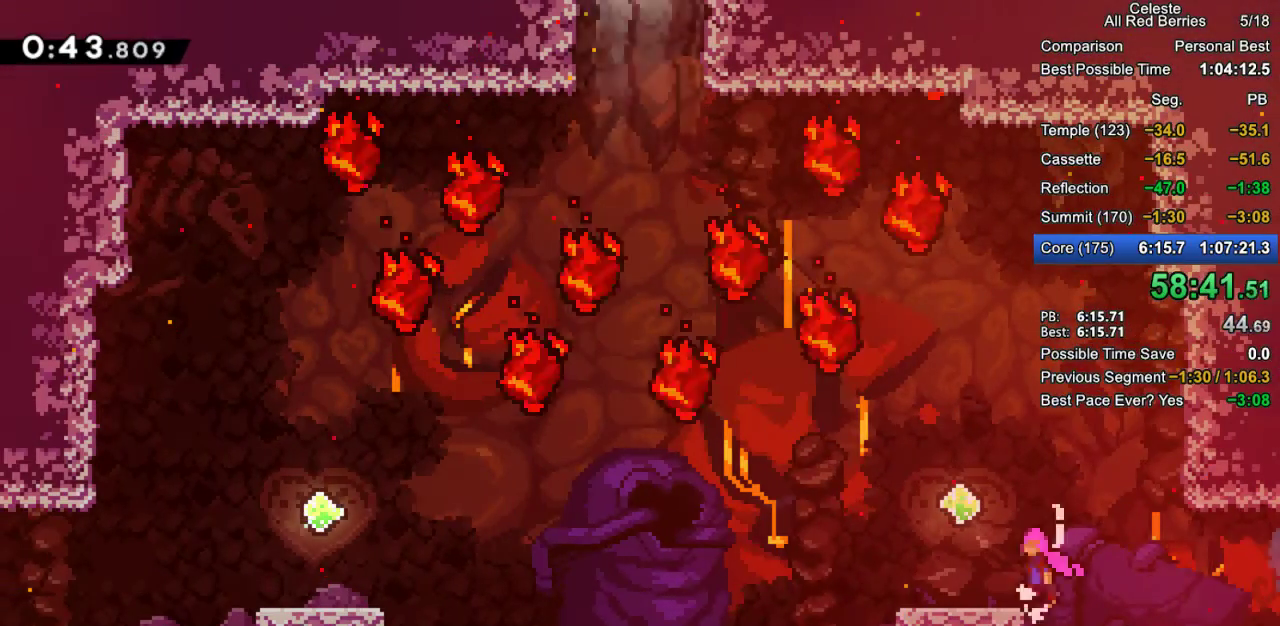
{"keys": ["dash", "down", "grab", "jump", "left"], "events": [[283, "jump2", "up"], [333, "down", "down"], [383, "dash", "down"]]}
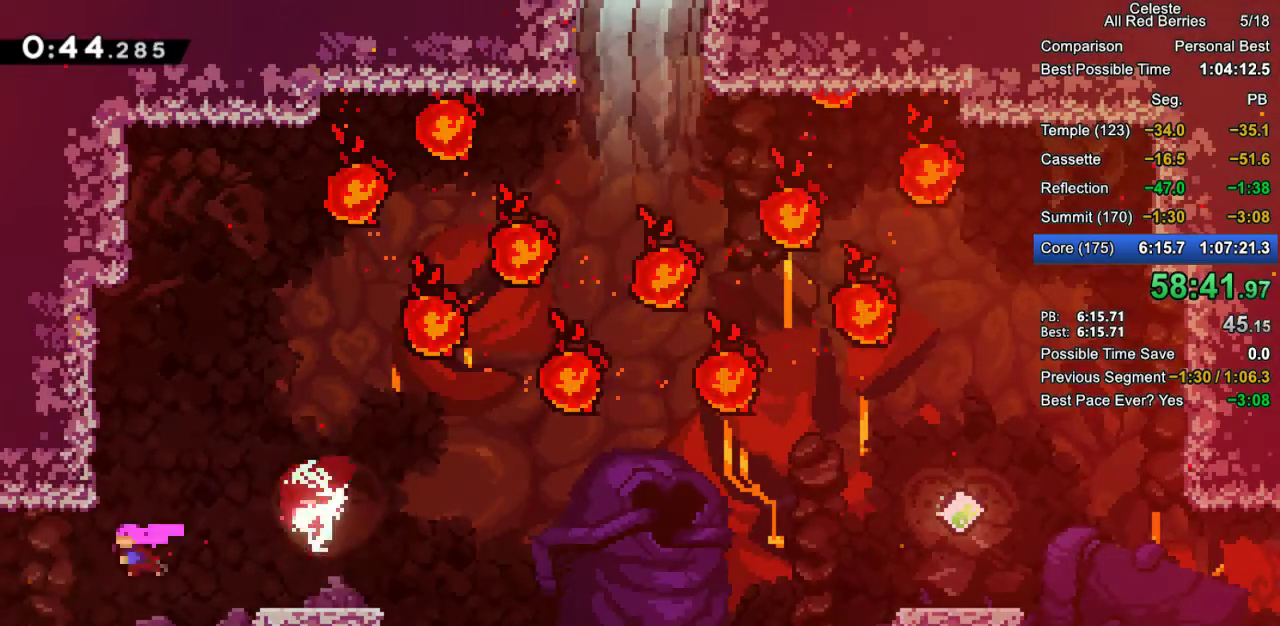
{"keys": ["grab", "jump", "left"], "events": [[67, "dash", "up"], [117, "down", "up"]]}
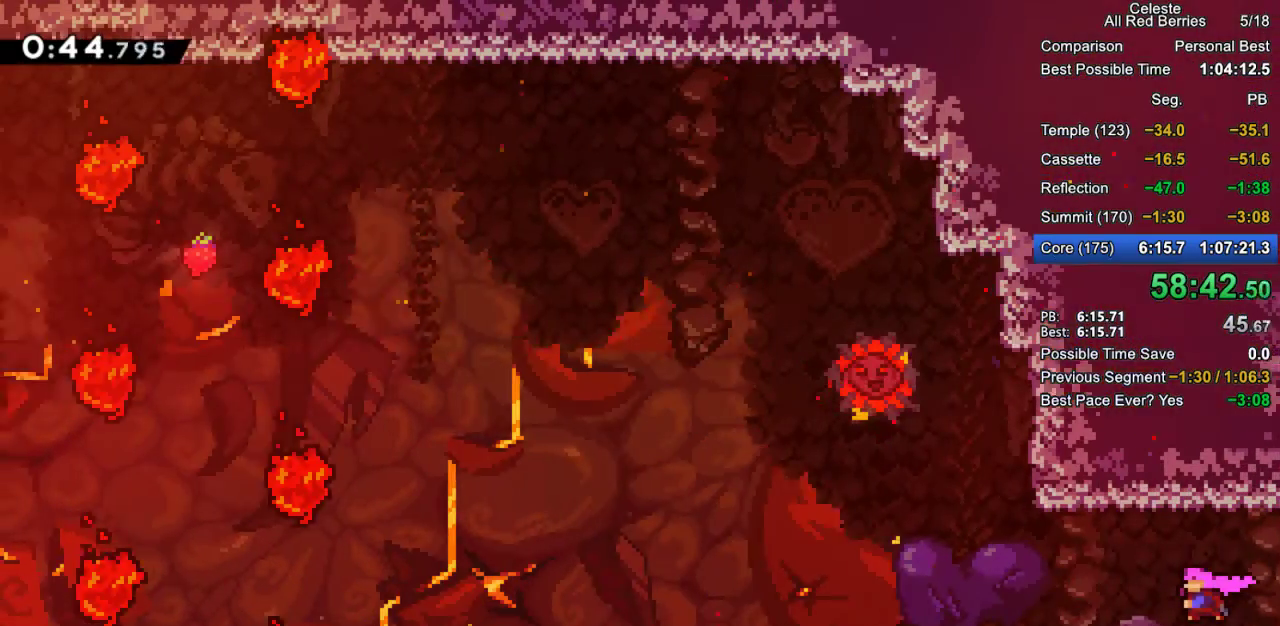
{"keys": ["grab", "jump", "jump2", "left"], "events": [[317, "jump2", "down"]]}
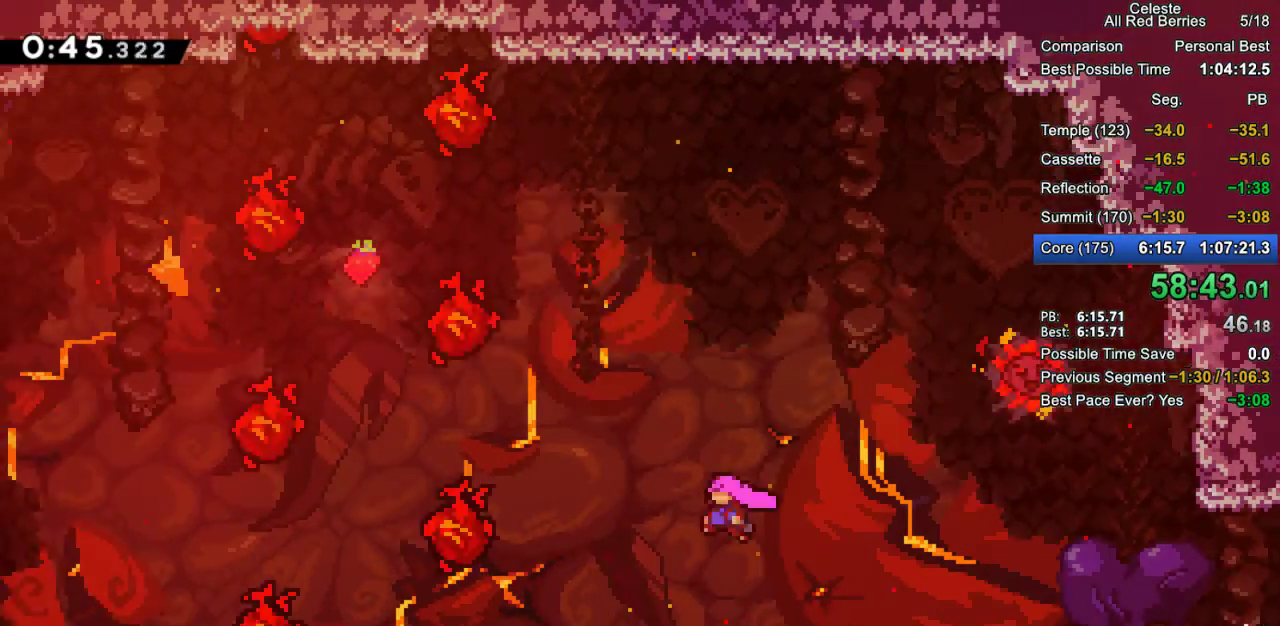
{"keys": ["grab", "jump", "jump2", "left"], "events": [[233, "jump2", "up"], [417, "jump2", "down"]]}
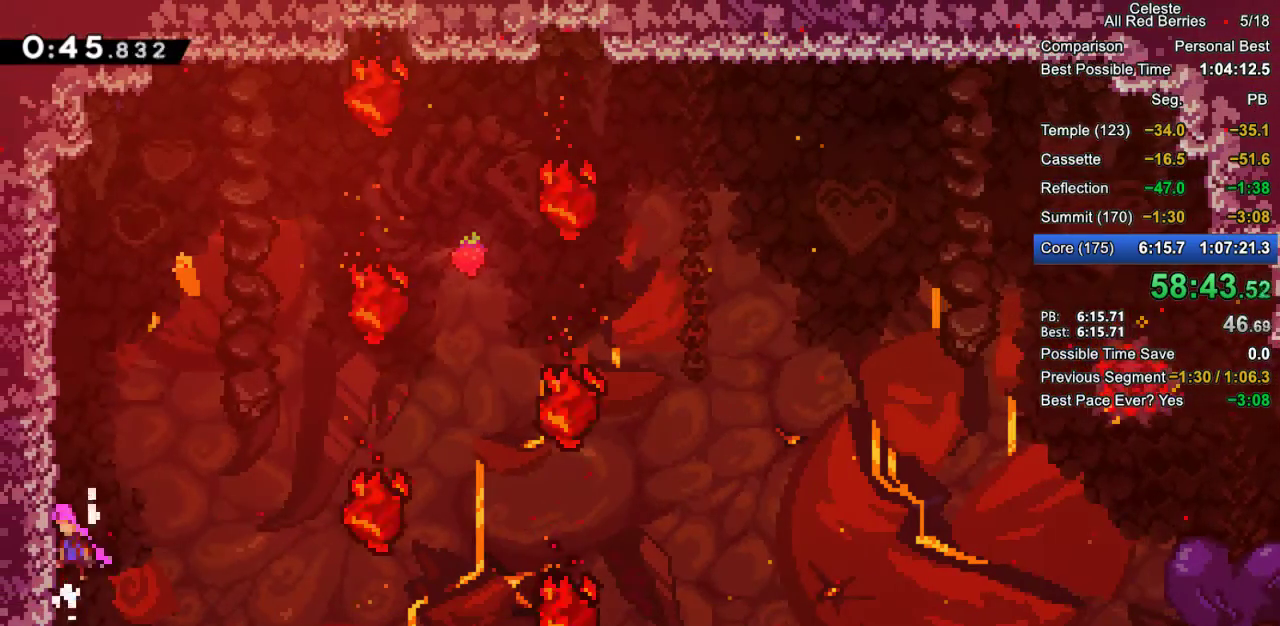
{"keys": ["jump2", "left"], "events": [[67, "jump2", "up"], [117, "jump2", "down"], [200, "grab", "up"], [200, "jump2", "up"], [250, "jump", "up"], [250, "left", "up"], [300, "jump2", "down"], [350, "left", "down"]]}
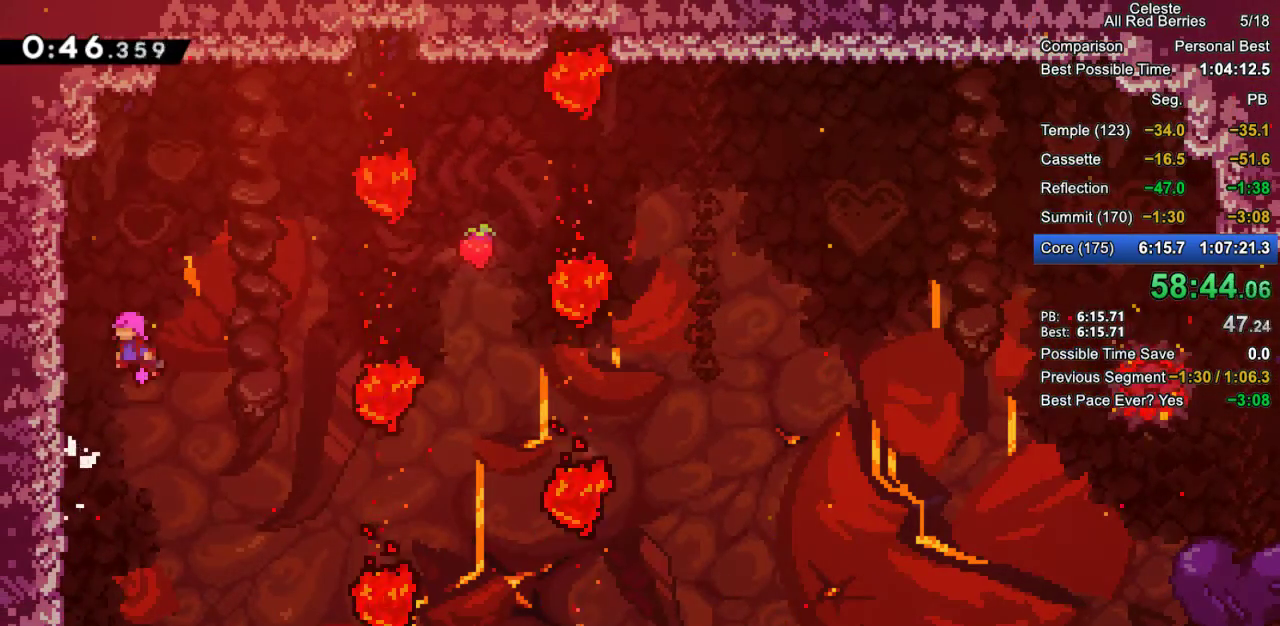
{"keys": ["jump2", "left"], "events": [[167, "jump2", "up"], [217, "left", "up"], [267, "jump2", "down"], [367, "left", "down"]]}
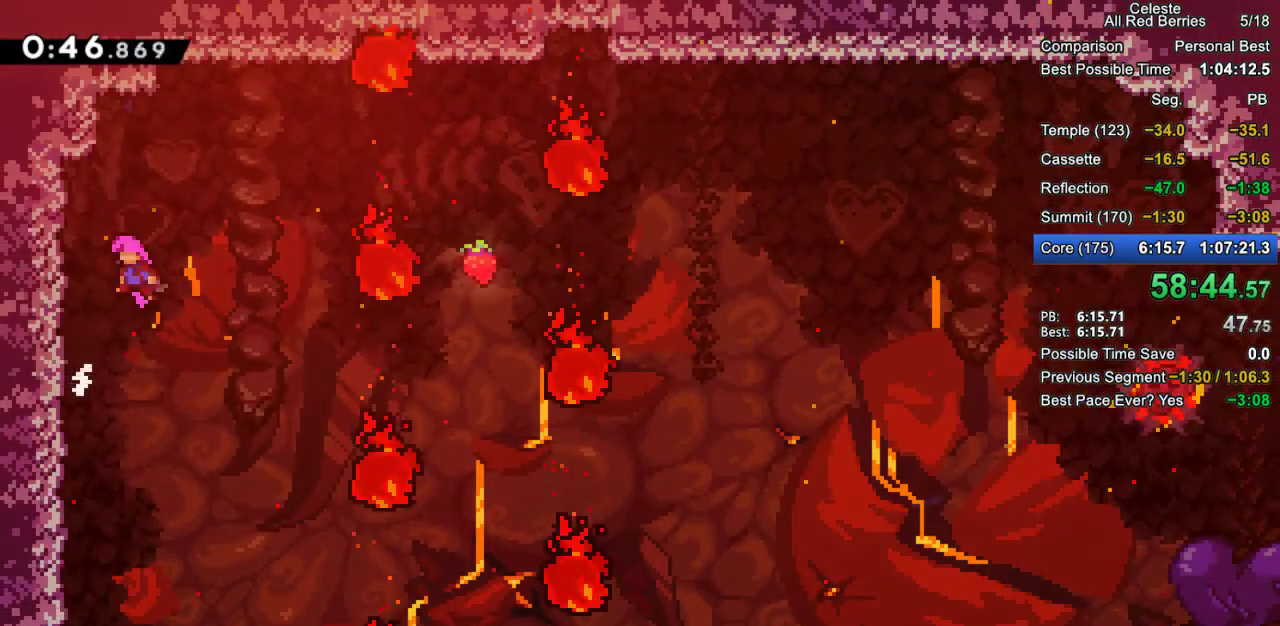
{"keys": ["grab"], "events": [[50, "grab", "down"], [100, "jump2", "up"], [183, "left", "up"], [283, "down", "down"], [383, "down", "up"]]}
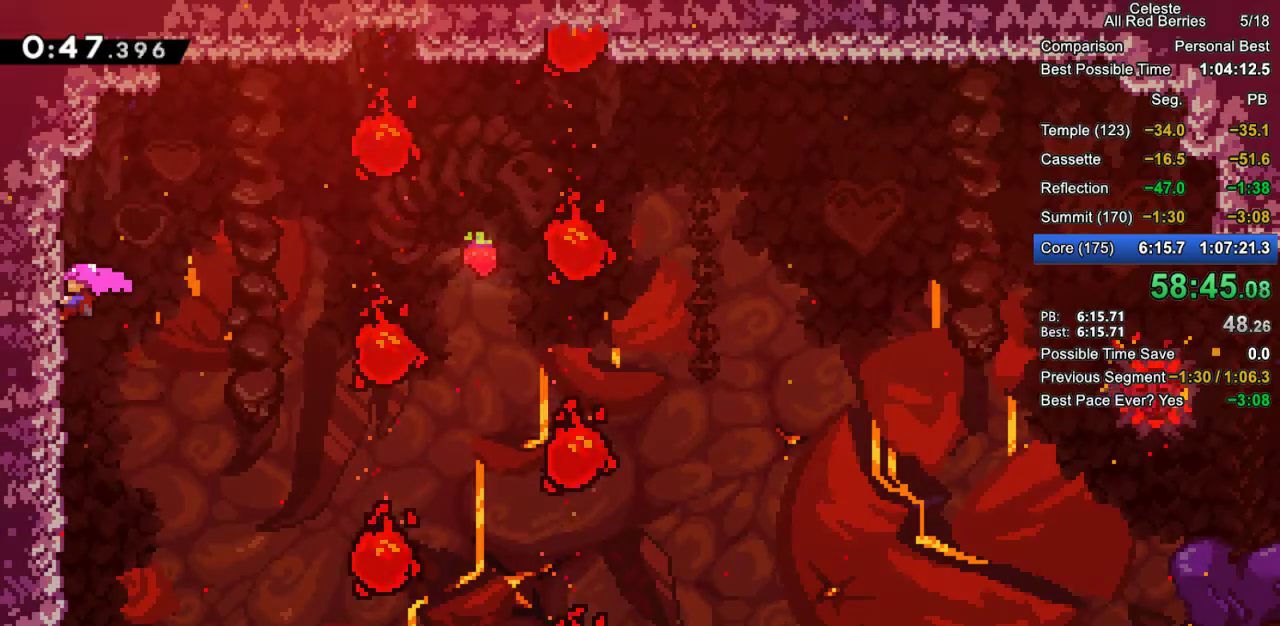
{"keys": ["grab", "right"], "events": [[117, "right", "down"]]}
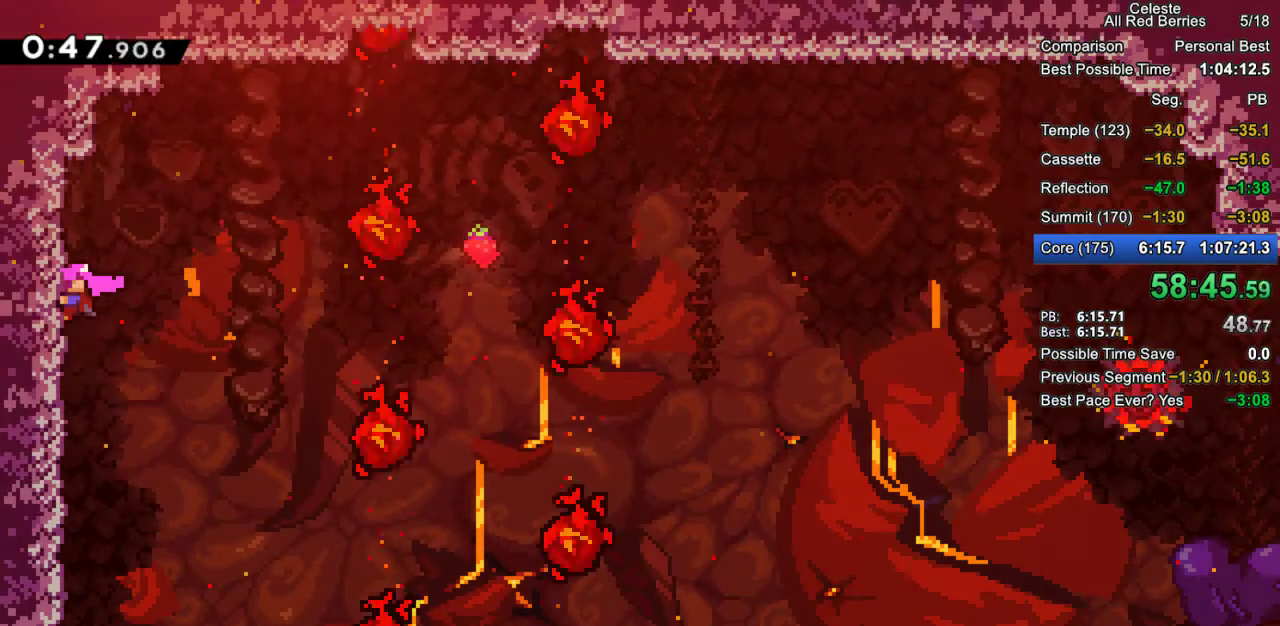
{"keys": ["grab", "jump2", "right"], "events": [[317, "jump2", "down"]]}
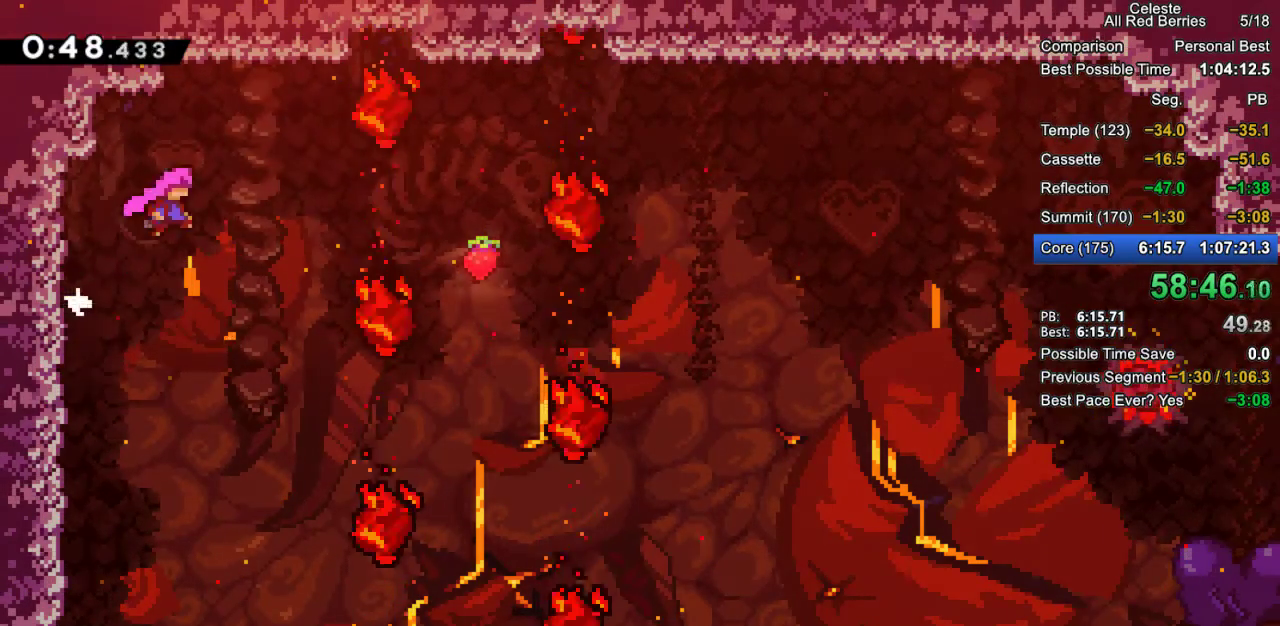
{"keys": ["grab", "right", "up"], "events": [[467, "jump2", "up"], [467, "up", "down"]]}
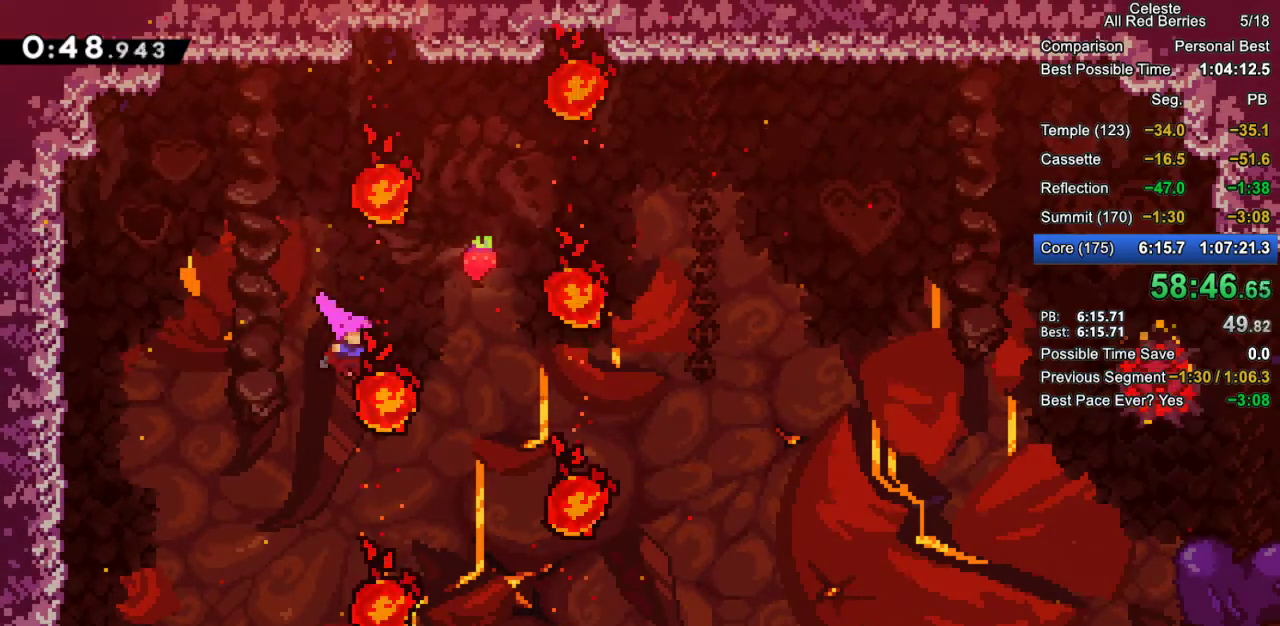
{"keys": ["right"], "events": [[17, "dash", "down"], [350, "dash", "up"], [350, "grab", "up"], [400, "up", "up"]]}
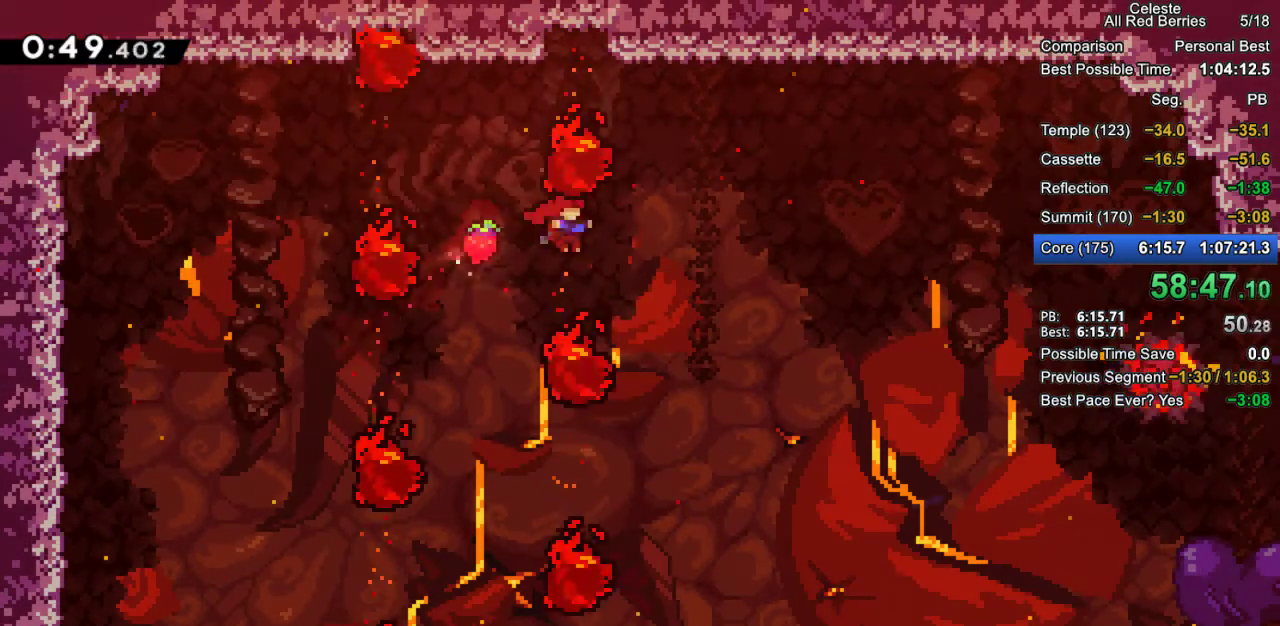
{"keys": ["right"], "events": []}
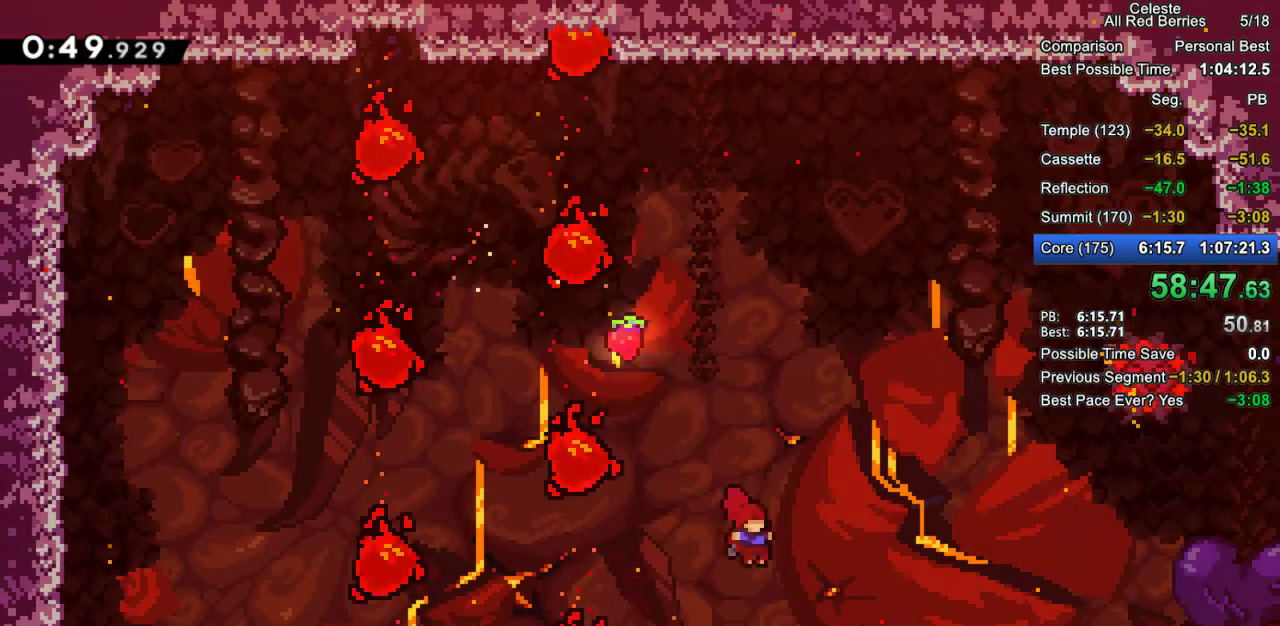
{"keys": ["dash", "grab", "right", "up"], "events": [[100, "up", "down"], [150, "dash", "down"], [150, "grab", "down"]]}
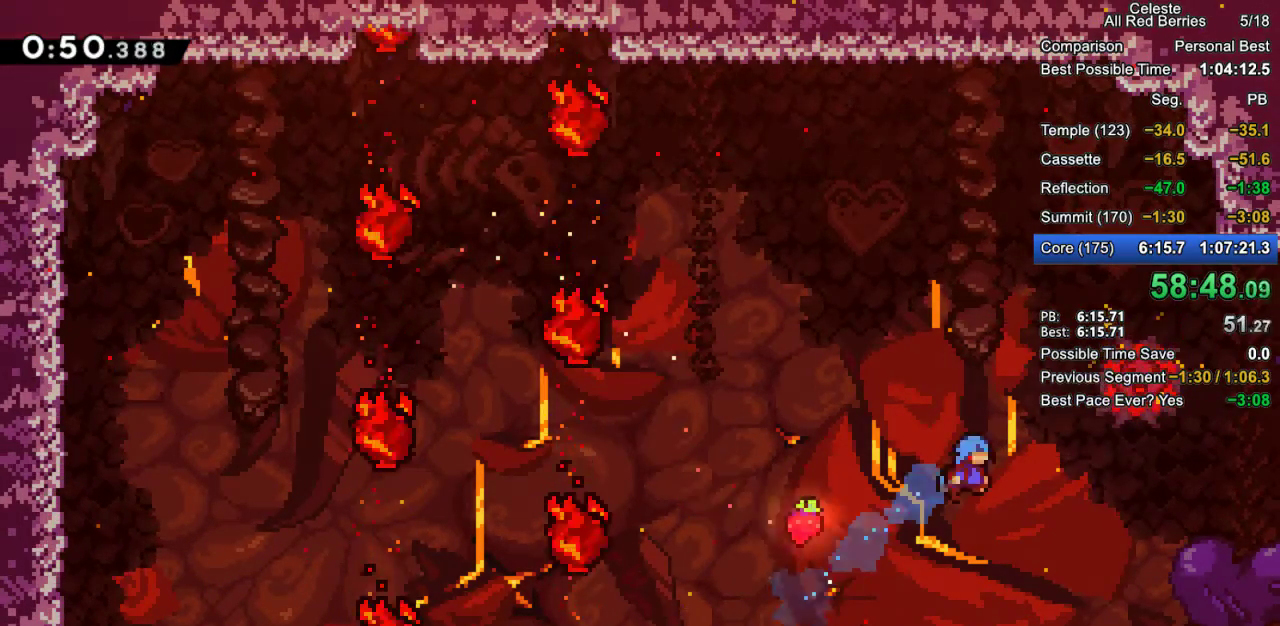
{"keys": ["grab", "jump2", "right"], "events": [[167, "up", "up"], [300, "dash", "up"], [483, "jump2", "down"]]}
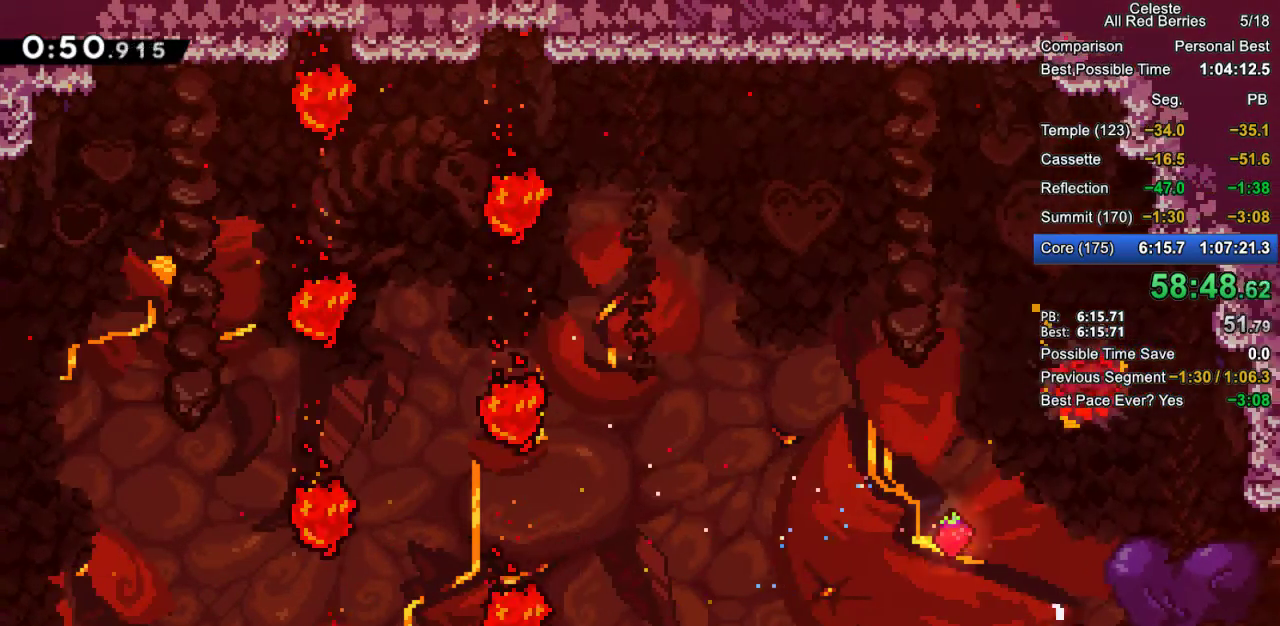
{"keys": ["grab", "right"], "events": [[217, "jump2", "up"], [450, "jump2", "down"], [500, "jump2", "up"]]}
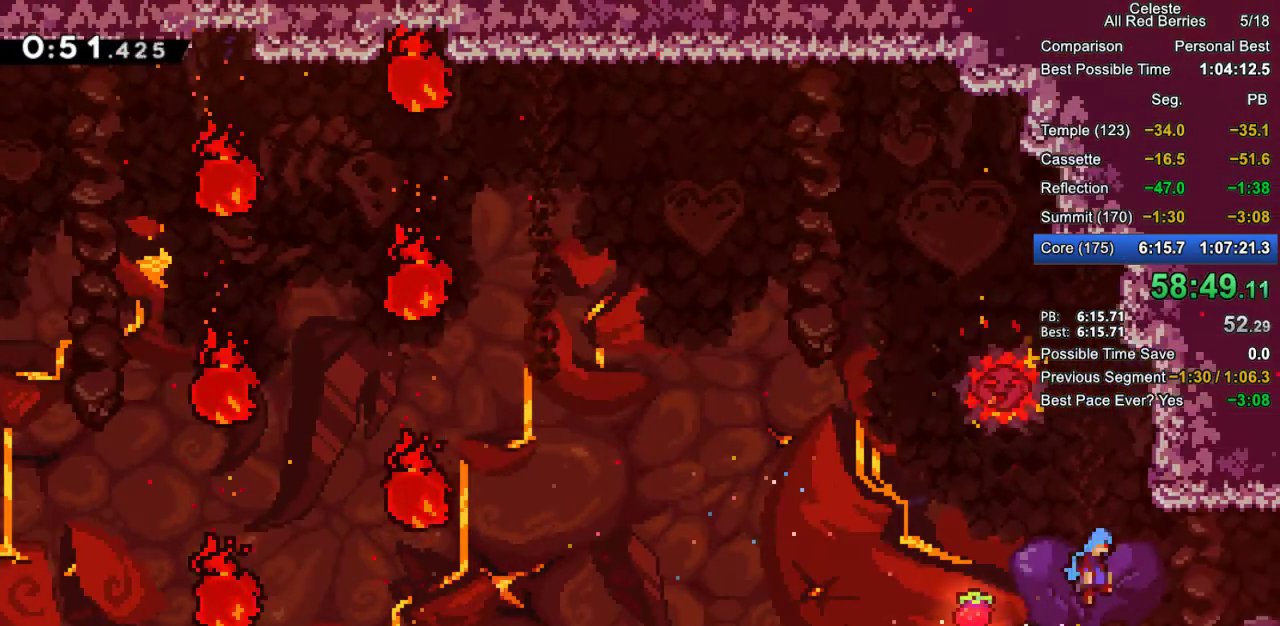
{"keys": ["grab", "right"], "events": []}
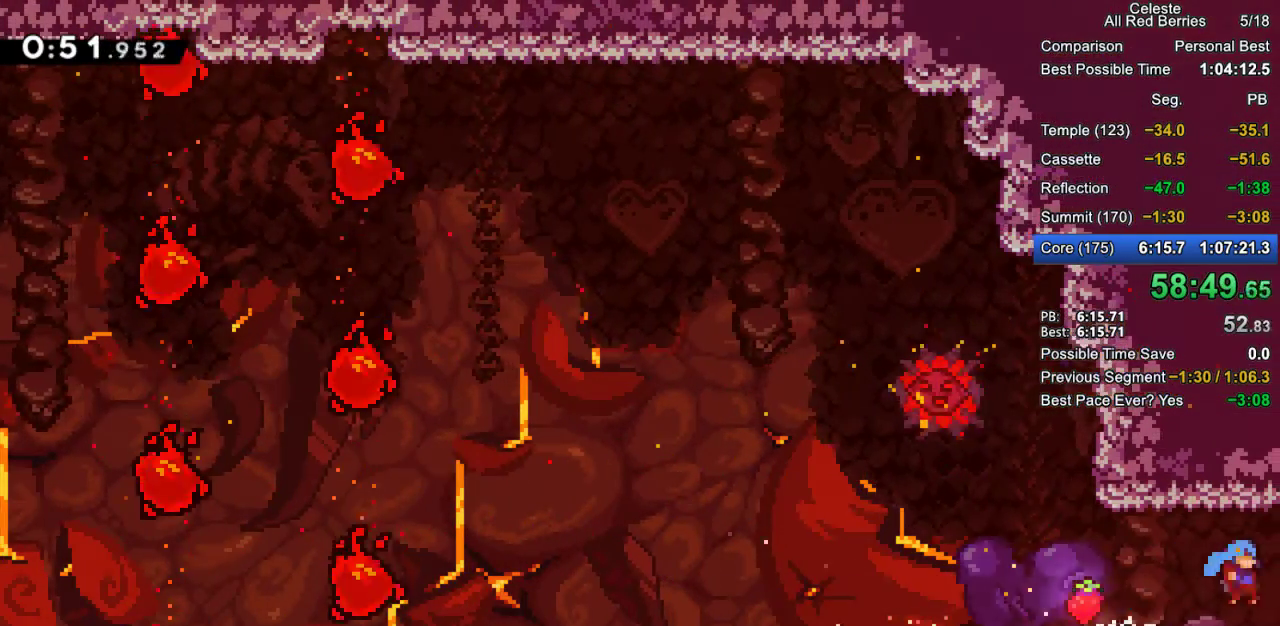
{"keys": ["grab", "right"], "events": []}